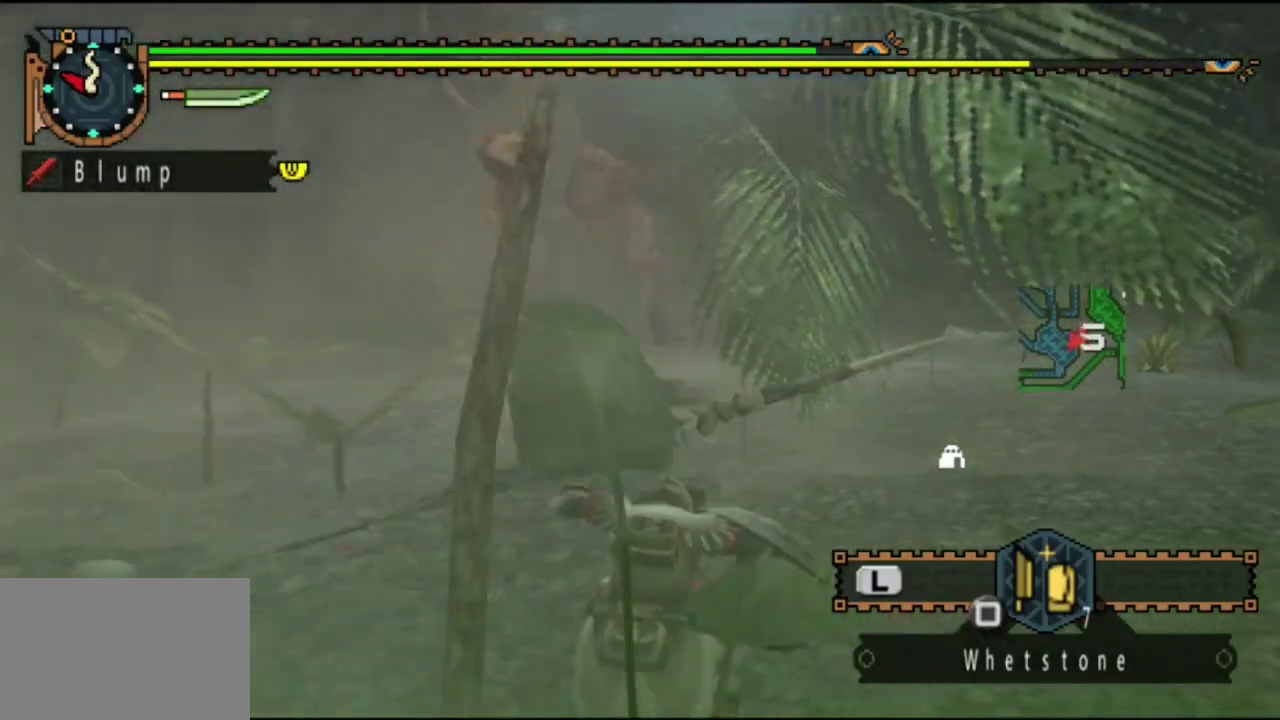
Gameplay with a controller (PlayStation layout); each line is a JSON object with the inputs held at the frame after it (dt_ms = milliseconds from this image to that frame). "events" lists button and stick changes between this image and that frame as [ms after this image, input, new state], when the widget could be followed in between. Not read: L3 R3.
{"dt_ms": 400, "buttons": [], "left_stick": "up", "right_stick": "center", "events": []}
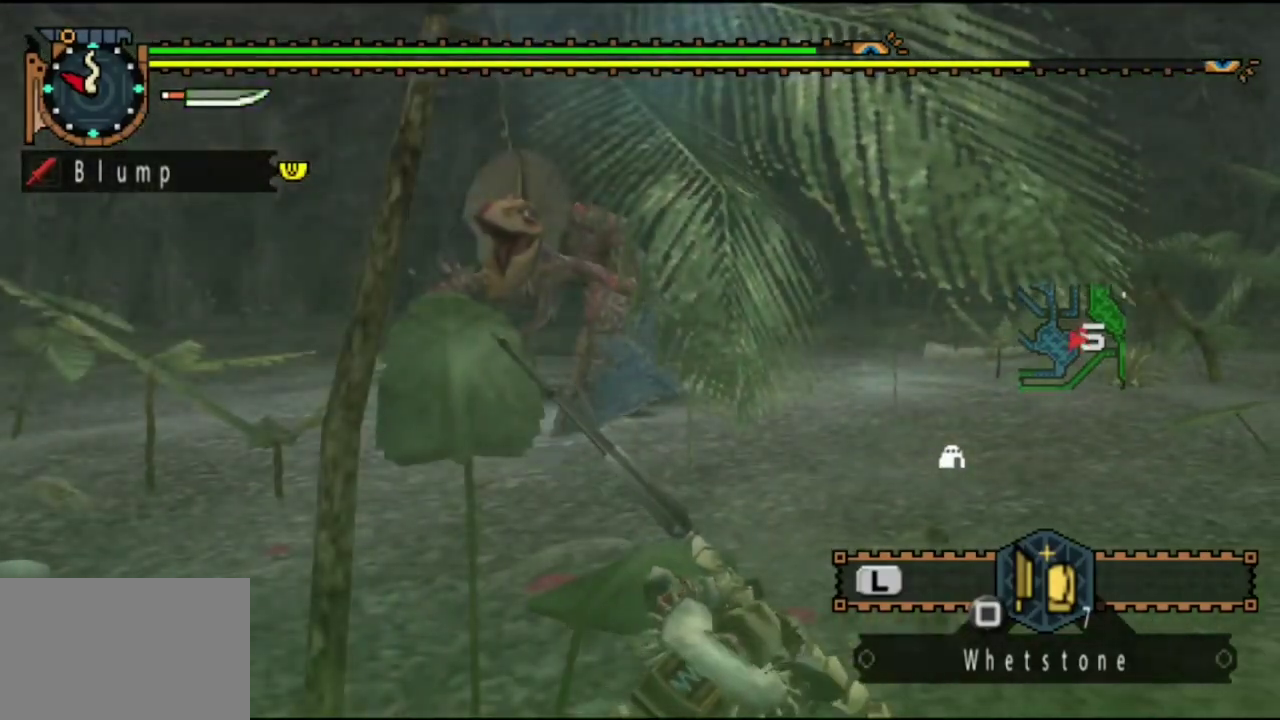
{"dt_ms": 500, "buttons": [], "left_stick": "up", "right_stick": "center", "events": [[150, "SQUARE", "down"], [250, "SQUARE", "up"]]}
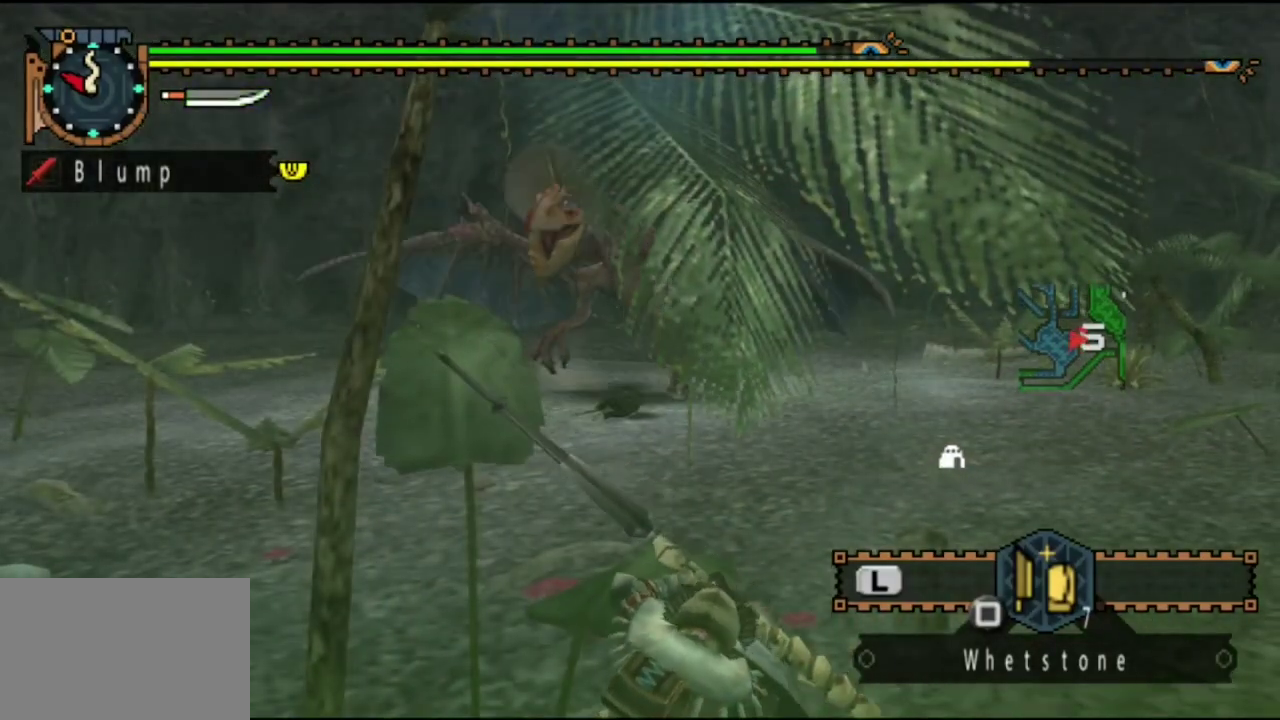
{"dt_ms": 400, "buttons": ["SQUARE"], "left_stick": "up", "right_stick": "center", "events": [[350, "SQUARE", "down"]]}
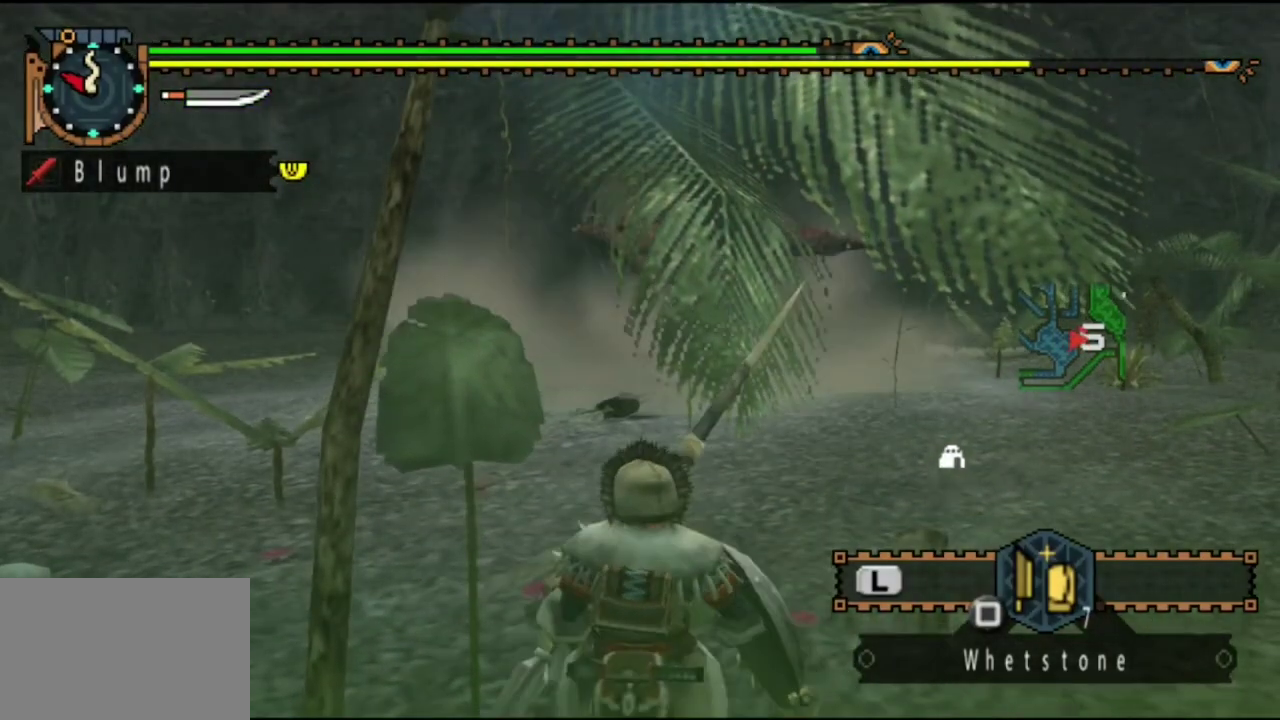
{"dt_ms": 600, "buttons": [], "left_stick": "up-right", "right_stick": "center", "events": [[17, "SQUARE", "up"], [17, "left_stick", "up-right"], [100, "SQUARE", "down"], [167, "SQUARE", "up"], [267, "SQUARE", "down"], [367, "SQUARE", "up"]]}
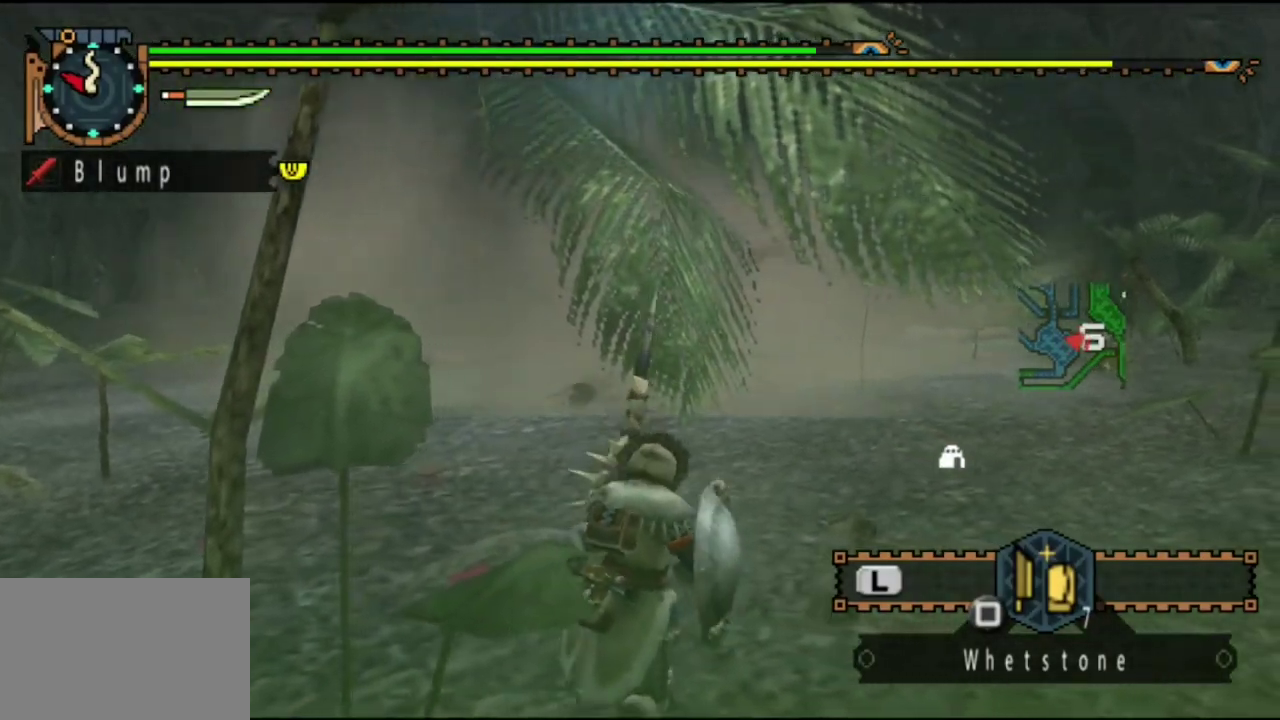
{"dt_ms": 300, "buttons": ["R2"], "left_stick": "up-right", "right_stick": "center", "events": [[67, "R2", "down"]]}
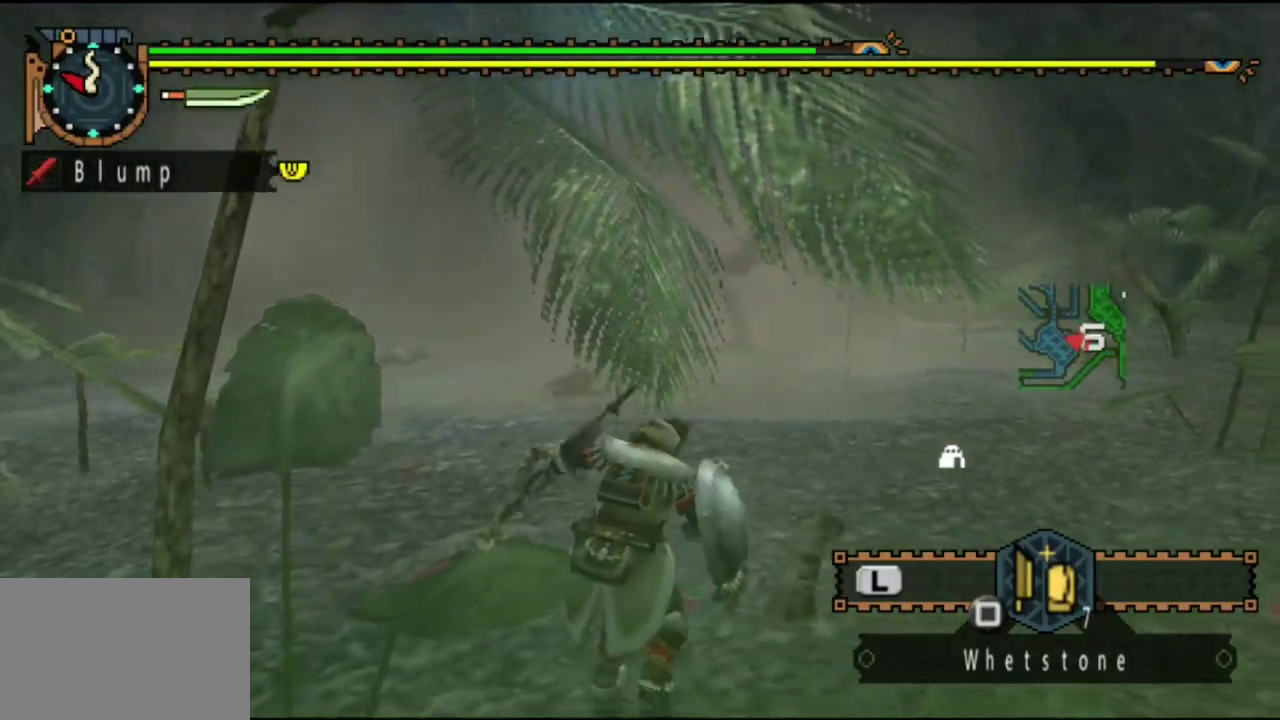
{"dt_ms": 700, "buttons": ["L2", "R2"], "left_stick": "up-right", "right_stick": "center", "events": [[233, "L2", "down"]]}
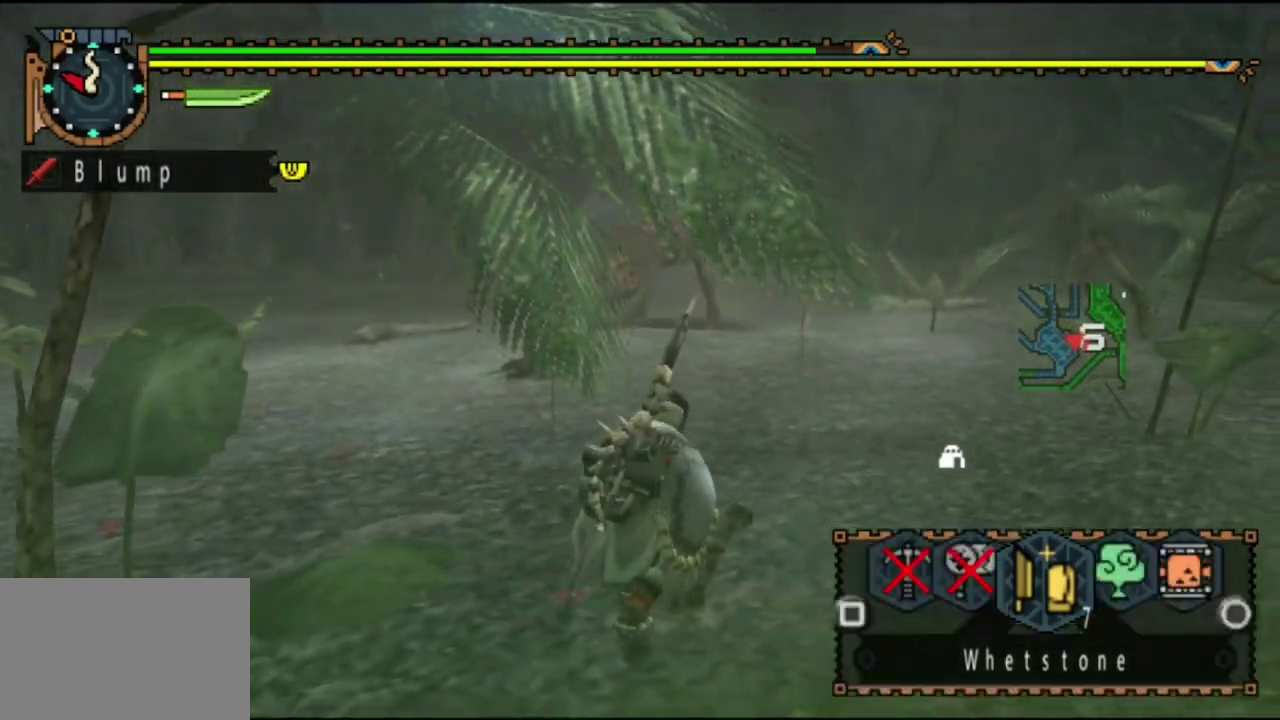
{"dt_ms": 300, "buttons": ["R2"], "left_stick": "up-right", "right_stick": "center", "events": [[33, "L2", "up"]]}
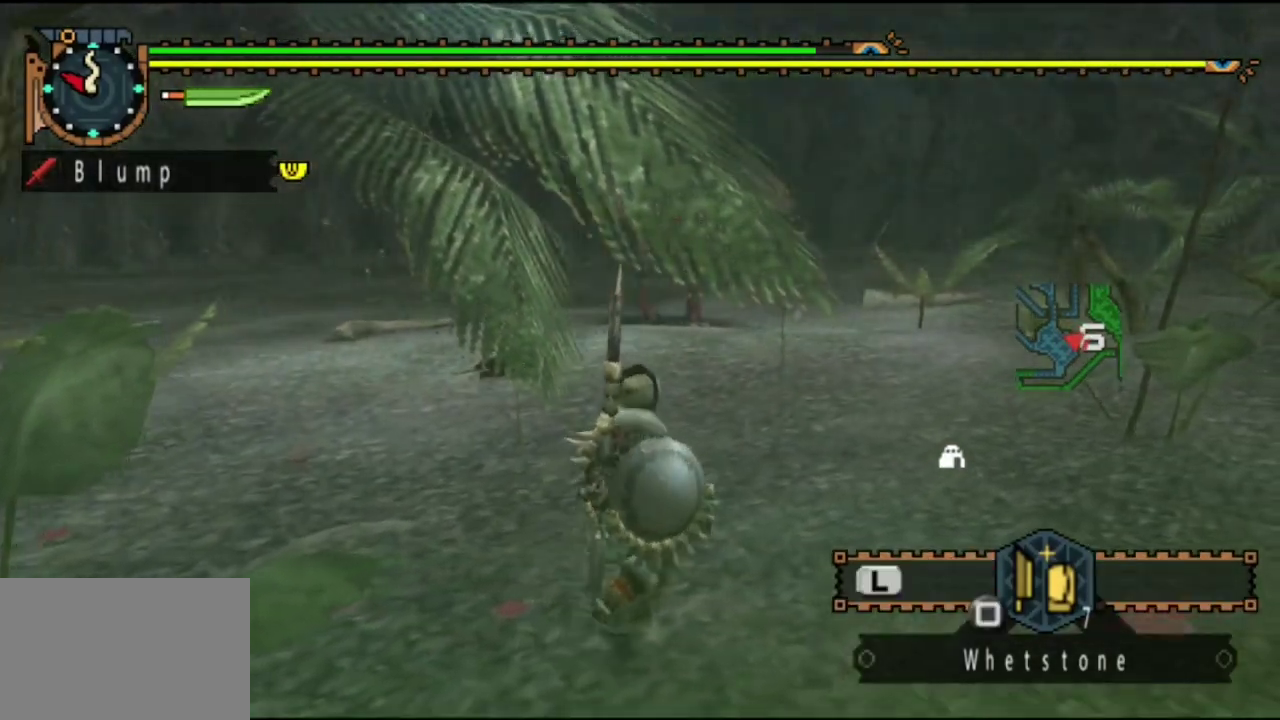
{"dt_ms": 300, "buttons": ["R2"], "left_stick": "right", "right_stick": "center", "events": [[83, "right_stick", "left"], [183, "left_stick", "right"], [250, "right_stick", "center"]]}
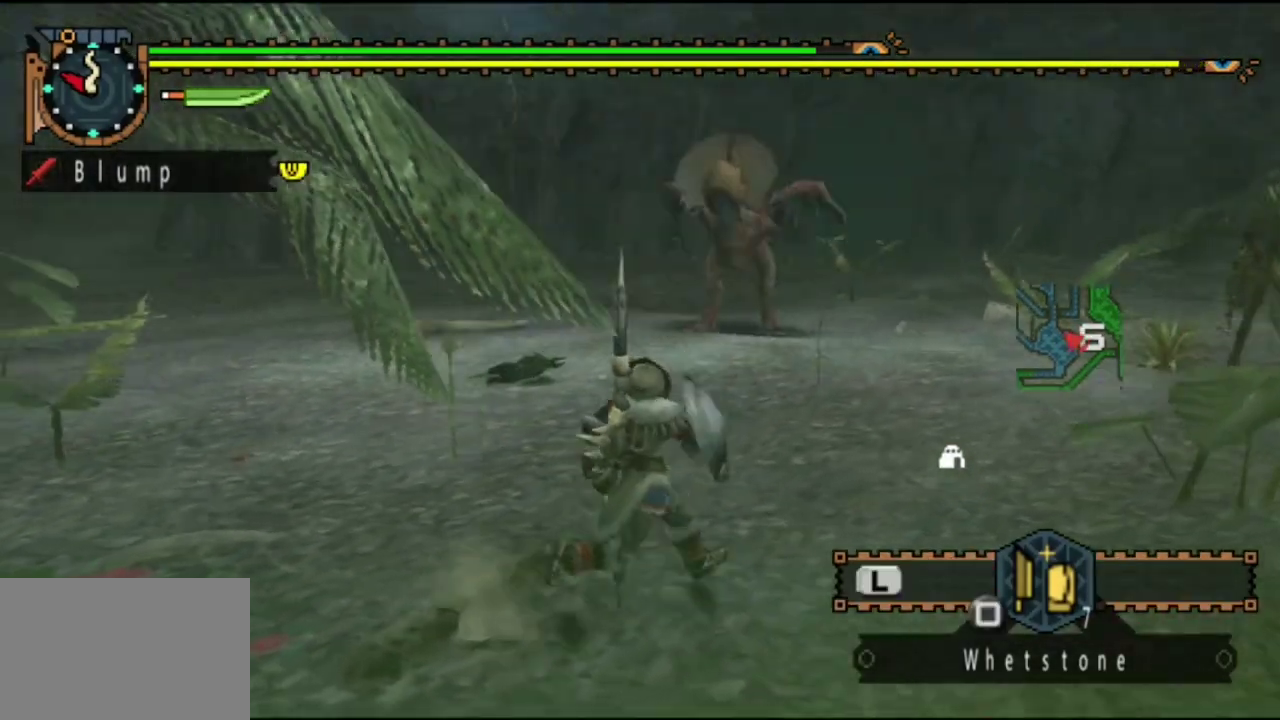
{"dt_ms": 400, "buttons": ["R2"], "left_stick": "up-right", "right_stick": "center", "events": [[367, "left_stick", "up-right"]]}
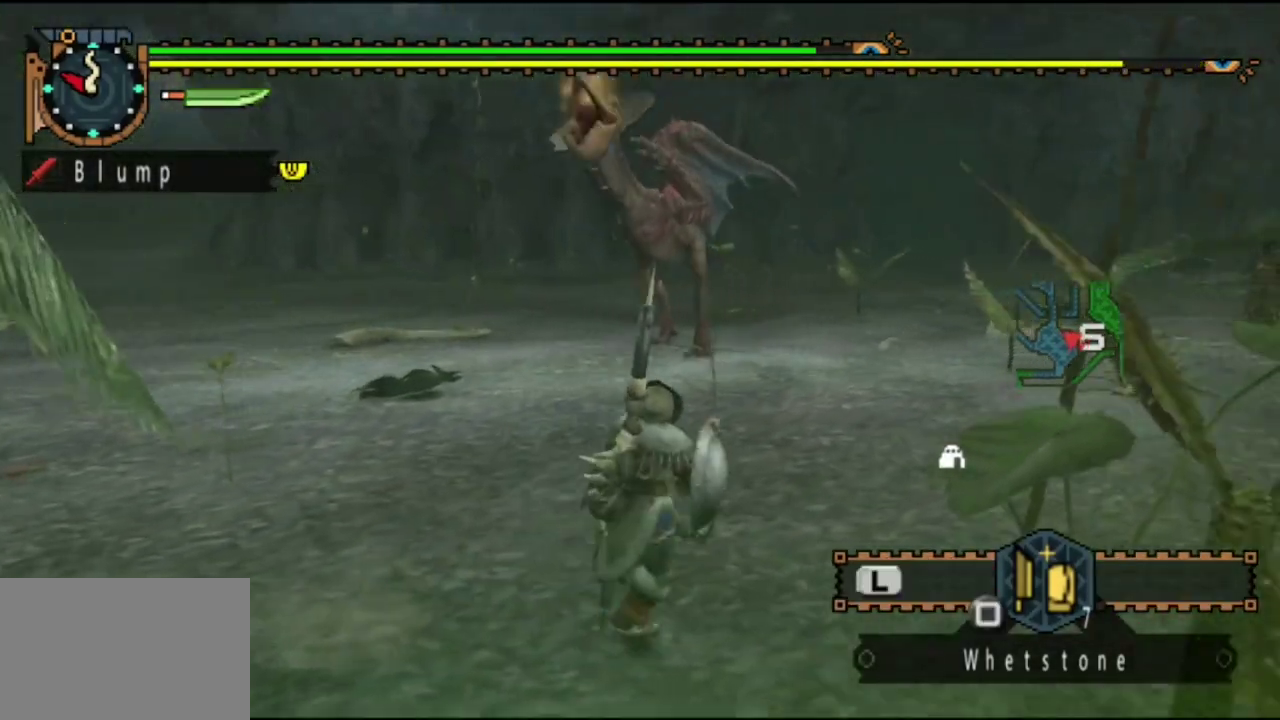
{"dt_ms": 600, "buttons": ["R2"], "left_stick": "up-right", "right_stick": "center", "events": [[250, "right_stick", "left"], [450, "right_stick", "center"]]}
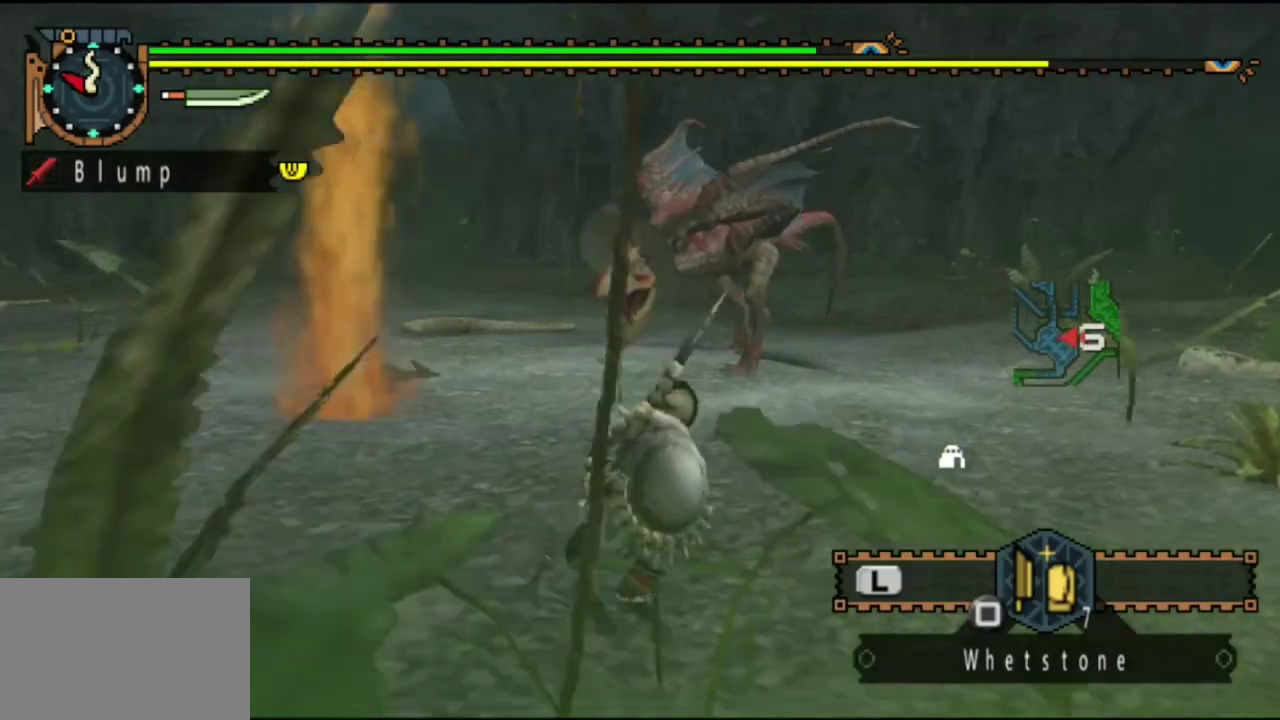
{"dt_ms": 300, "buttons": ["R2"], "left_stick": "right", "right_stick": "left", "events": [[17, "left_stick", "right"], [117, "right_stick", "left"]]}
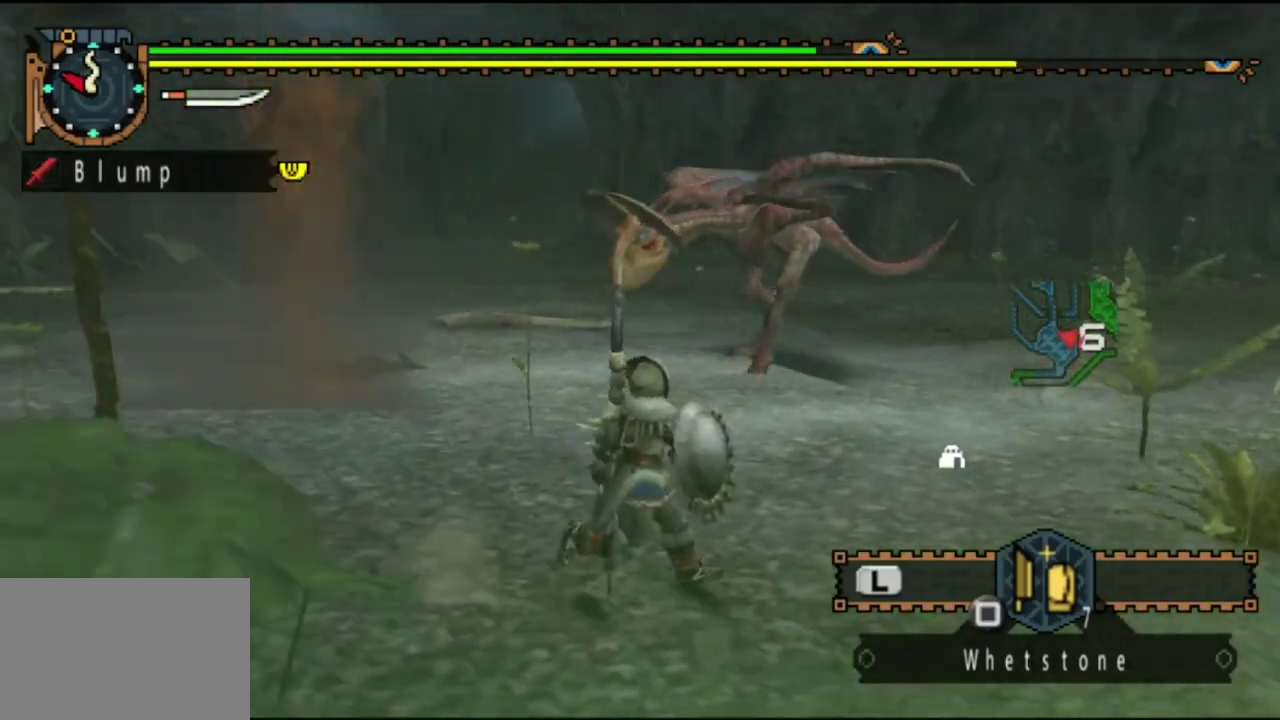
{"dt_ms": 800, "buttons": ["R2"], "left_stick": "right", "right_stick": "center", "events": [[17, "L2", "down"], [17, "right_stick", "center"], [583, "right_stick", "left"], [617, "L2", "up"], [717, "right_stick", "center"]]}
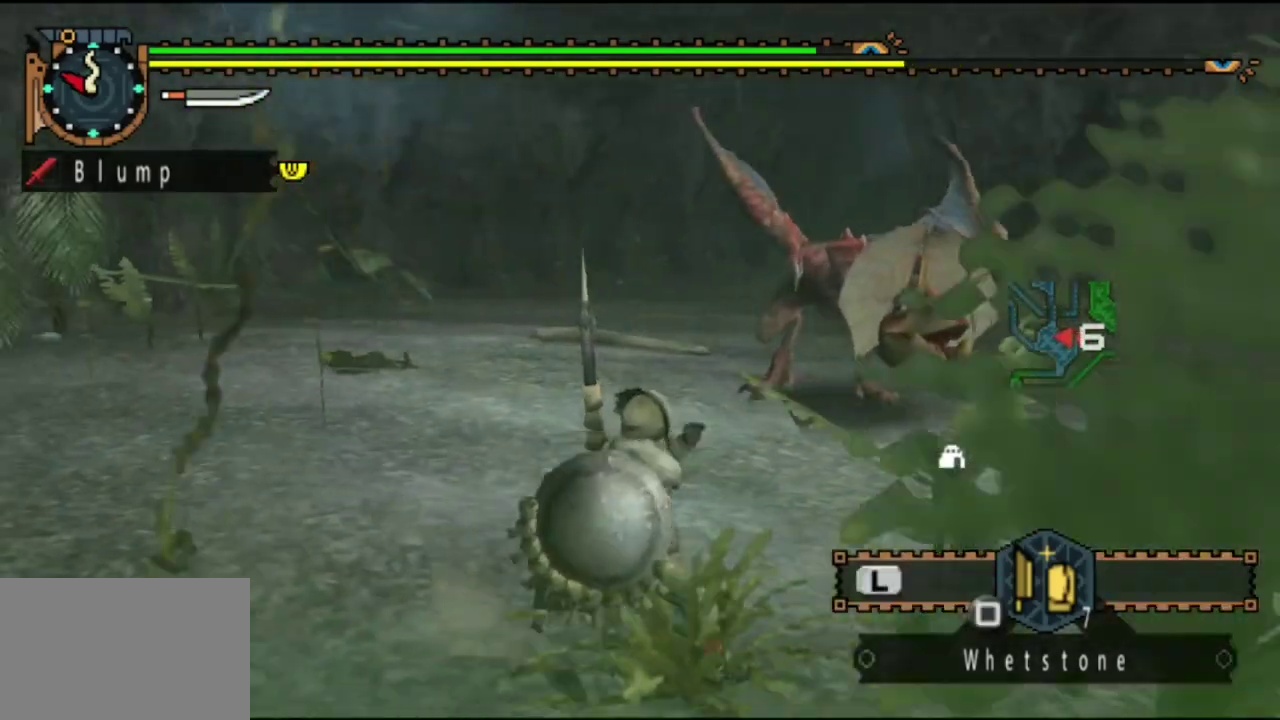
{"dt_ms": 500, "buttons": ["R2"], "left_stick": "right", "right_stick": "center", "events": [[250, "right_stick", "left"], [417, "right_stick", "center"]]}
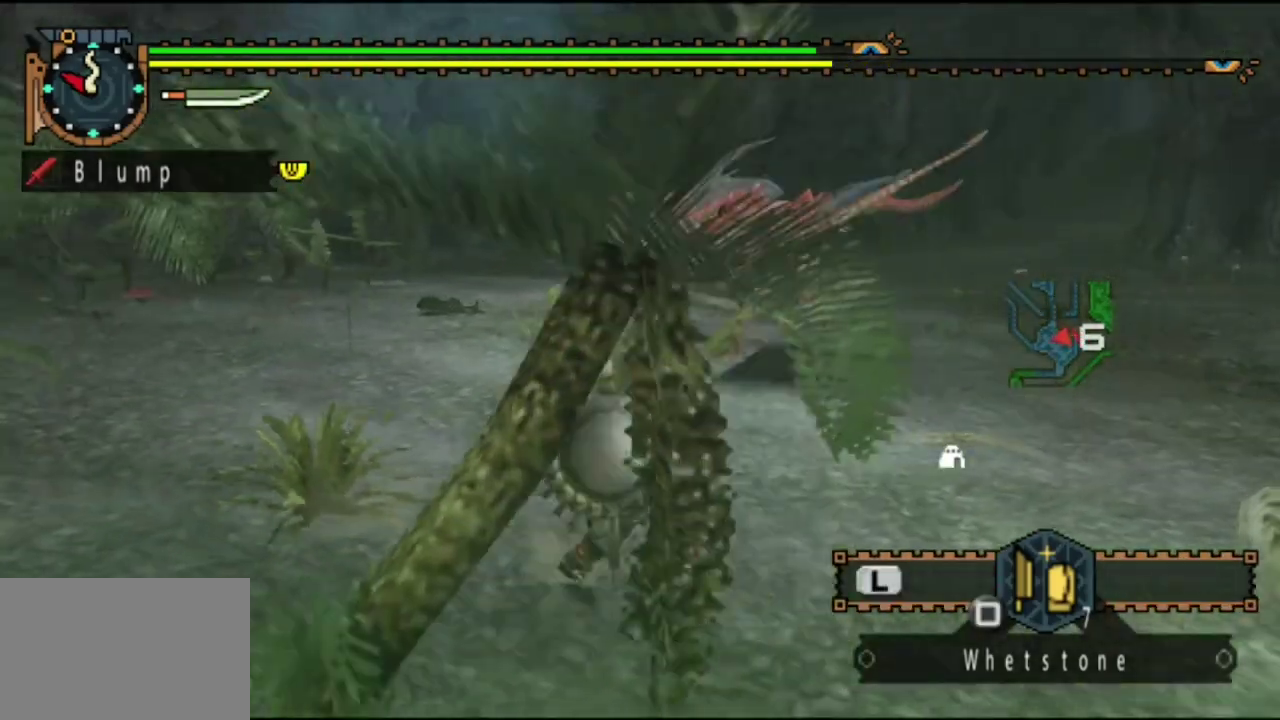
{"dt_ms": 400, "buttons": ["R2"], "left_stick": "right", "right_stick": "center", "events": []}
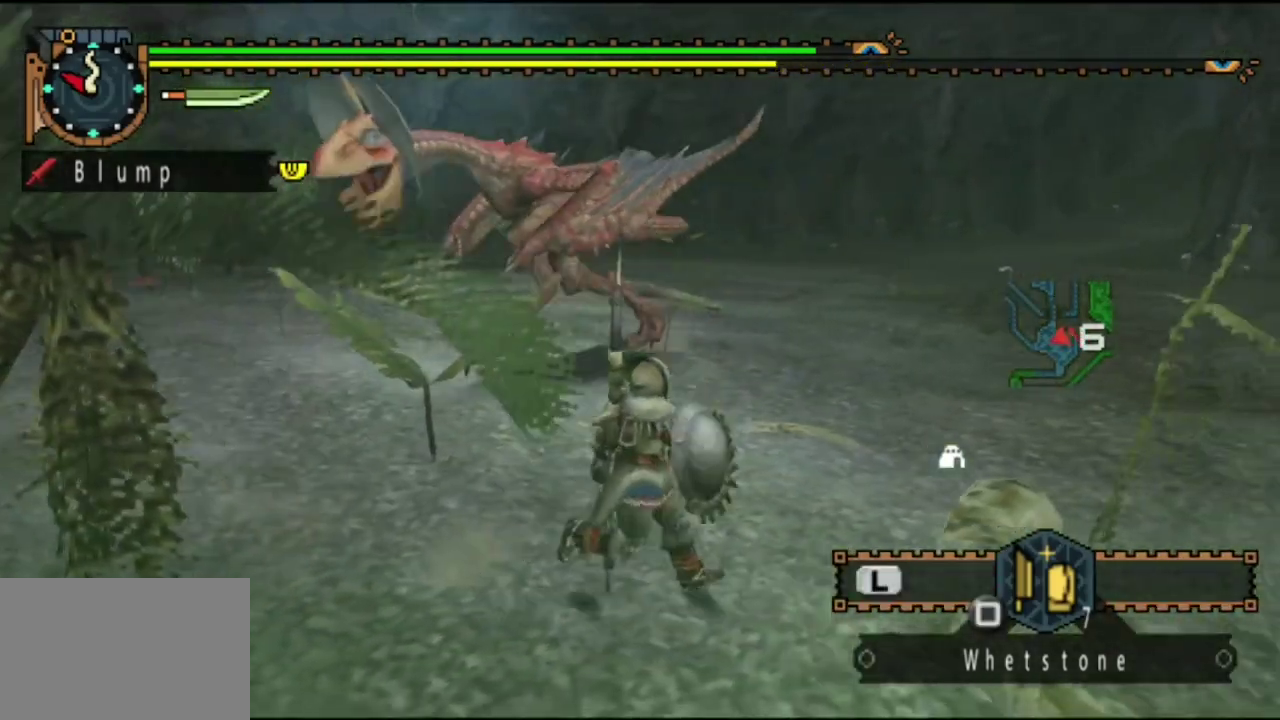
{"dt_ms": 400, "buttons": [], "left_stick": "down-right", "right_stick": "left", "events": [[83, "left_stick", "up-right"], [167, "left_stick", "right"], [300, "R2", "up"], [333, "right_stick", "left"], [367, "left_stick", "down-right"]]}
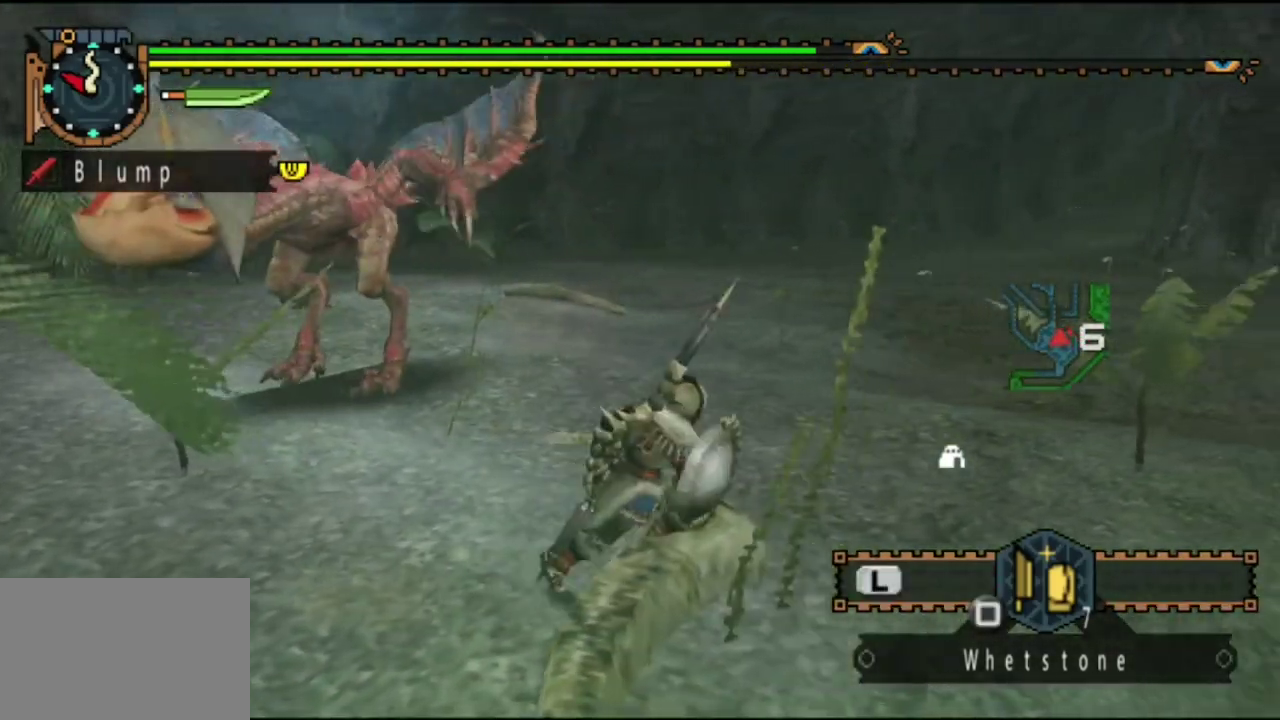
{"dt_ms": 300, "buttons": [], "left_stick": "up-left", "right_stick": "center", "events": [[100, "right_stick", "center"], [167, "left_stick", "down-left"], [300, "left_stick", "up-left"]]}
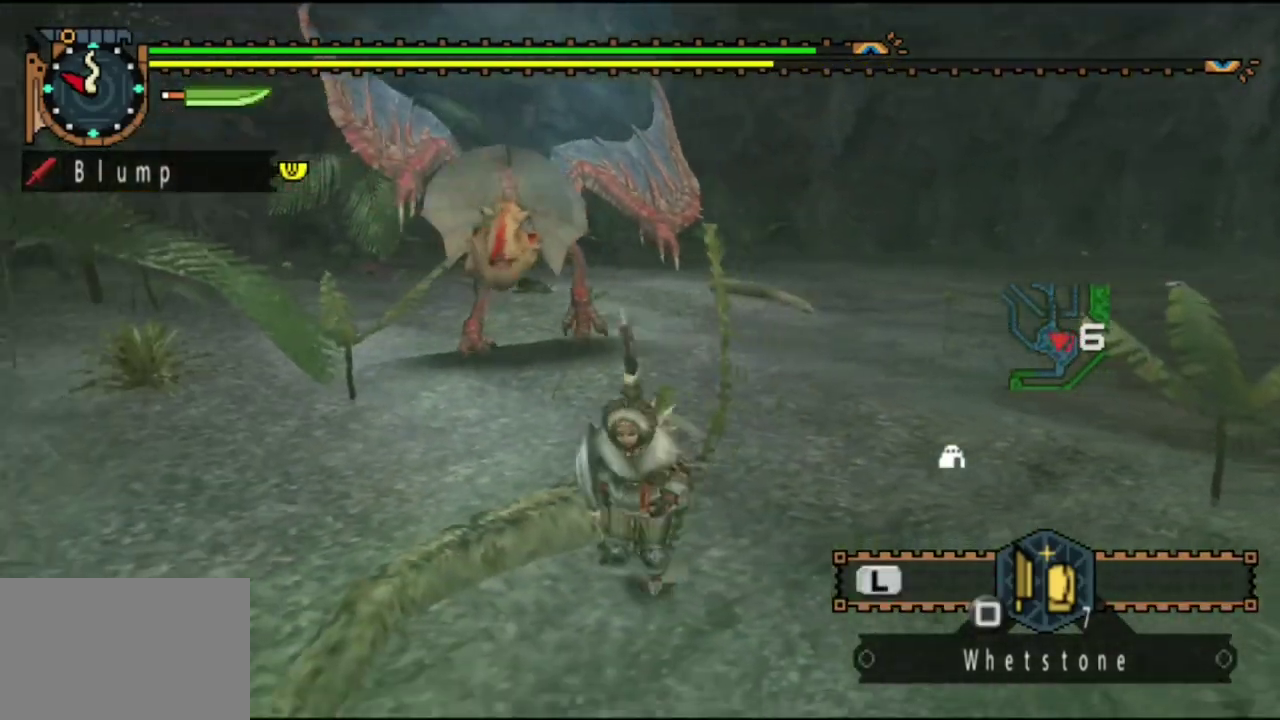
{"dt_ms": 500, "buttons": [], "left_stick": "up-left", "right_stick": "center", "events": [[233, "left_stick", "left"], [467, "left_stick", "up-left"]]}
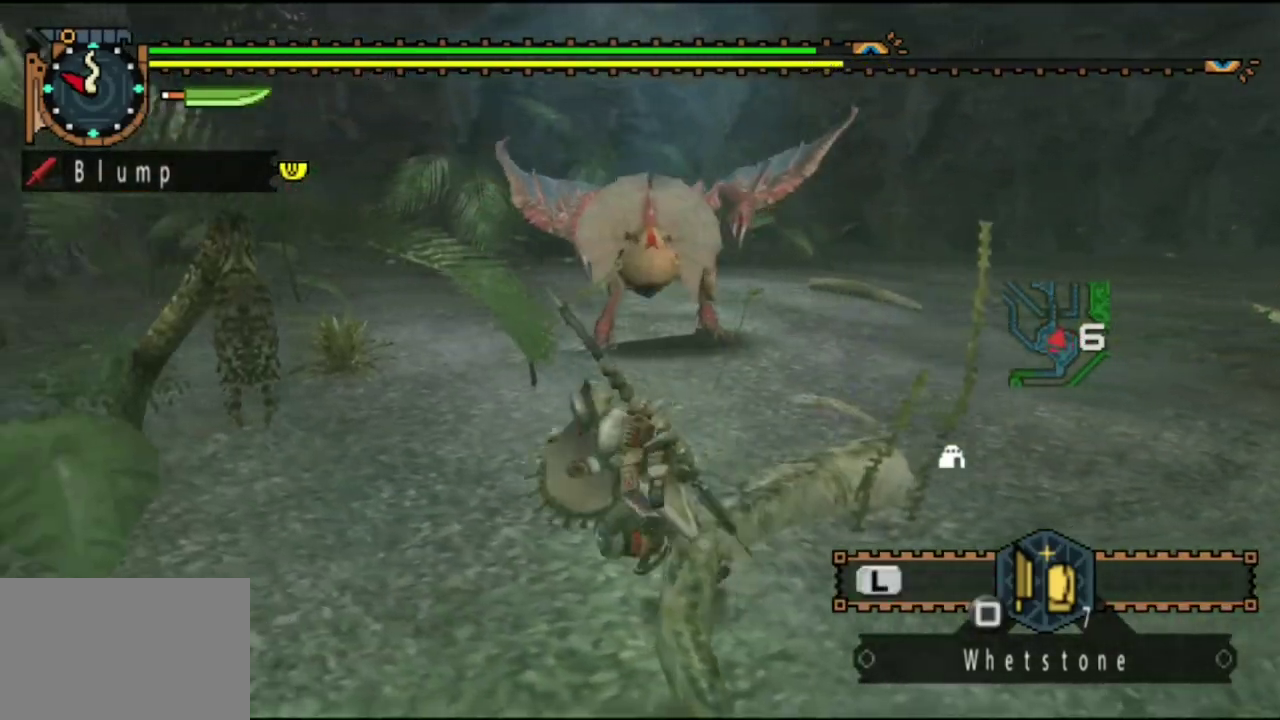
{"dt_ms": 400, "buttons": [], "left_stick": "up-right", "right_stick": "center", "events": [[33, "left_stick", "up"], [167, "left_stick", "up-right"]]}
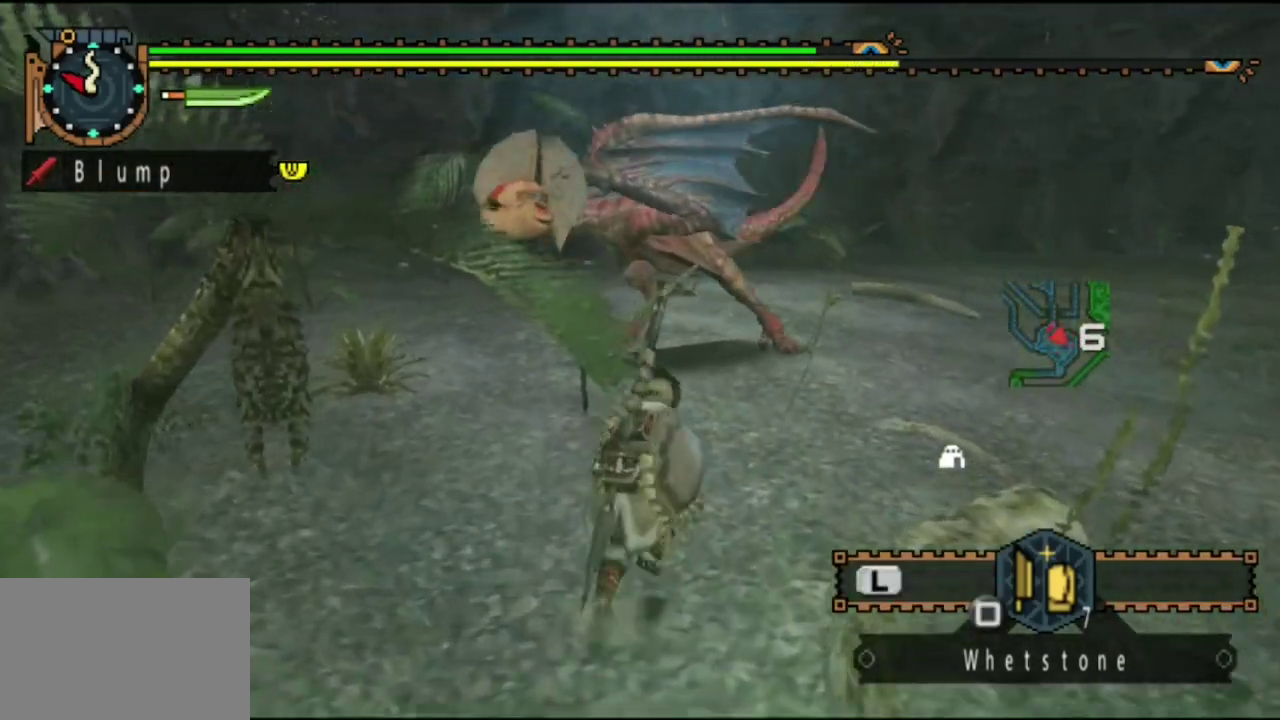
{"dt_ms": 500, "buttons": ["CIRCLE"], "left_stick": "center", "right_stick": "center", "events": [[200, "left_stick", "center"], [333, "DPAD_LEFT", "down"], [417, "DPAD_LEFT", "up"], [450, "CIRCLE", "down"]]}
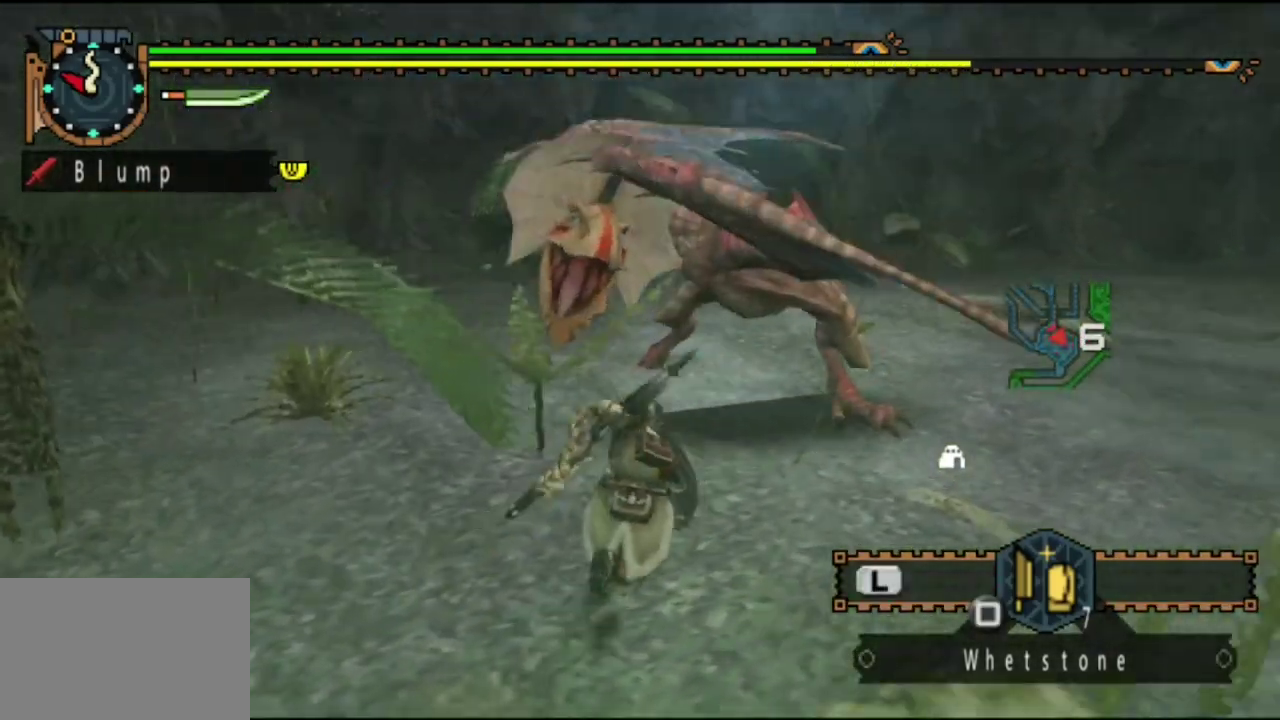
{"dt_ms": 300, "buttons": ["CIRCLE"], "left_stick": "center", "right_stick": "center", "events": [[17, "CIRCLE", "up"], [117, "CIRCLE", "down"], [183, "CIRCLE", "up"], [250, "CIRCLE", "down"]]}
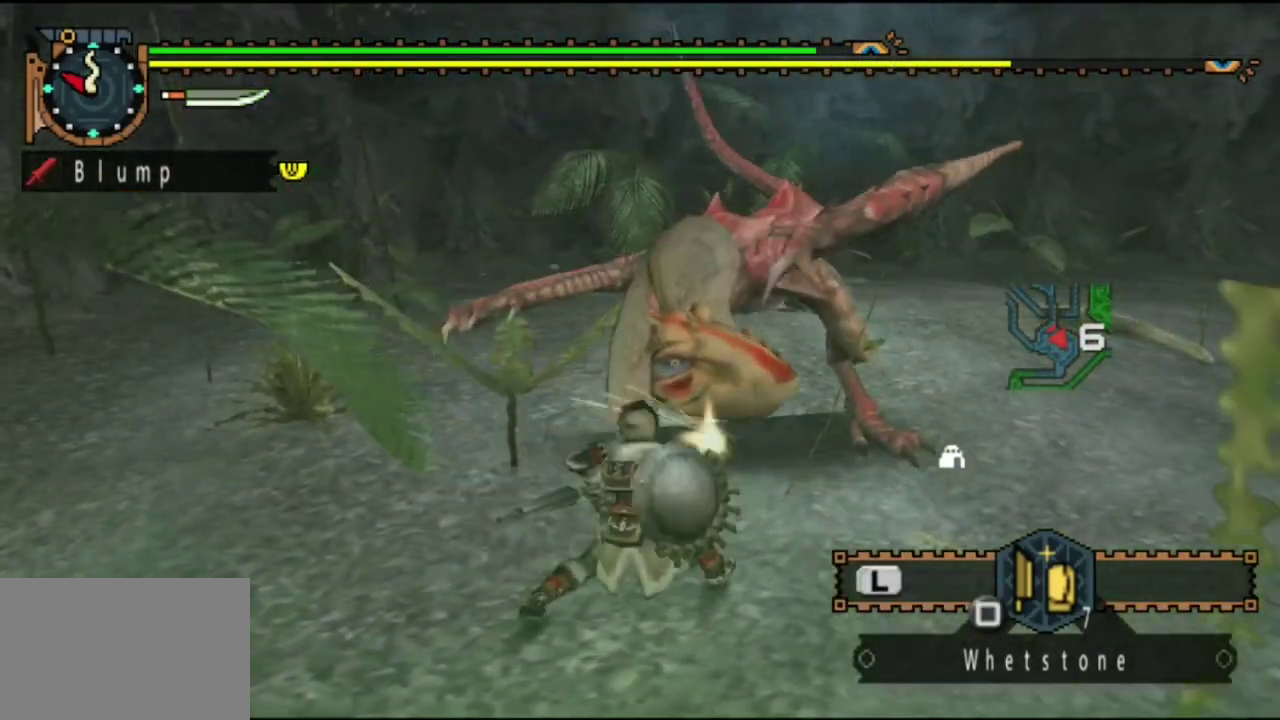
{"dt_ms": 500, "buttons": [], "left_stick": "center", "right_stick": "center", "events": [[50, "CIRCLE", "up"], [117, "CIRCLE", "down"], [183, "CIRCLE", "up"], [250, "CIRCLE", "down"], [350, "CIRCLE", "up"], [417, "CIRCLE", "down"], [483, "CIRCLE", "up"]]}
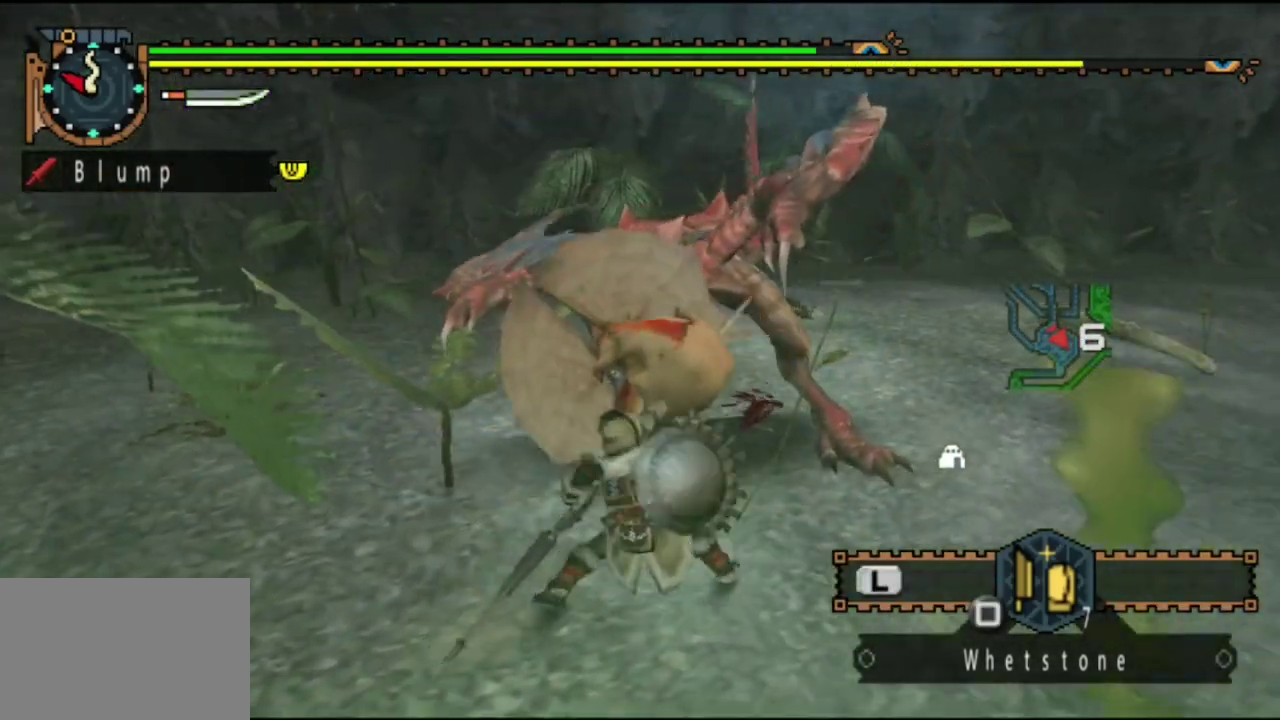
{"dt_ms": 500, "buttons": [], "left_stick": "center", "right_stick": "center", "events": [[83, "CIRCLE", "down"], [150, "CIRCLE", "up"], [217, "CIRCLE", "down"], [317, "CIRCLE", "up"], [383, "CIRCLE", "down"], [483, "CIRCLE", "up"]]}
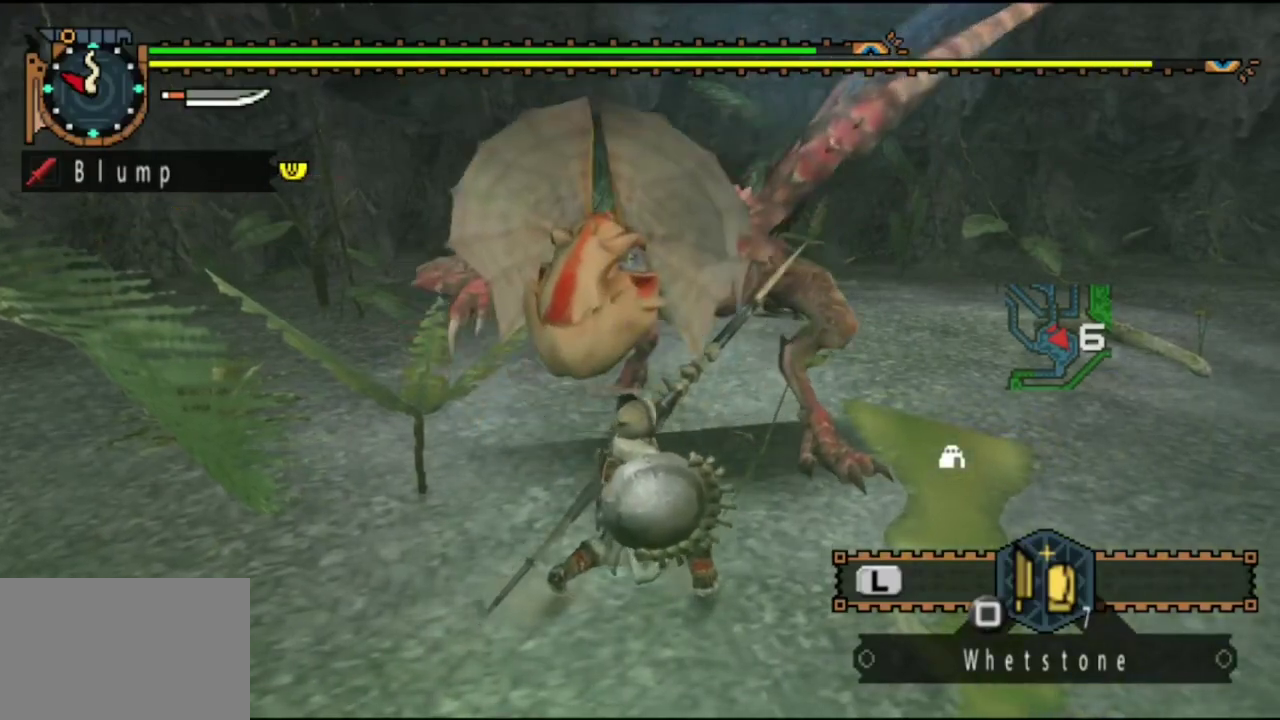
{"dt_ms": 300, "buttons": [], "left_stick": "center", "right_stick": "center", "events": [[50, "CIRCLE", "down"], [150, "CIRCLE", "up"], [217, "CIRCLE", "down"], [283, "CIRCLE", "up"]]}
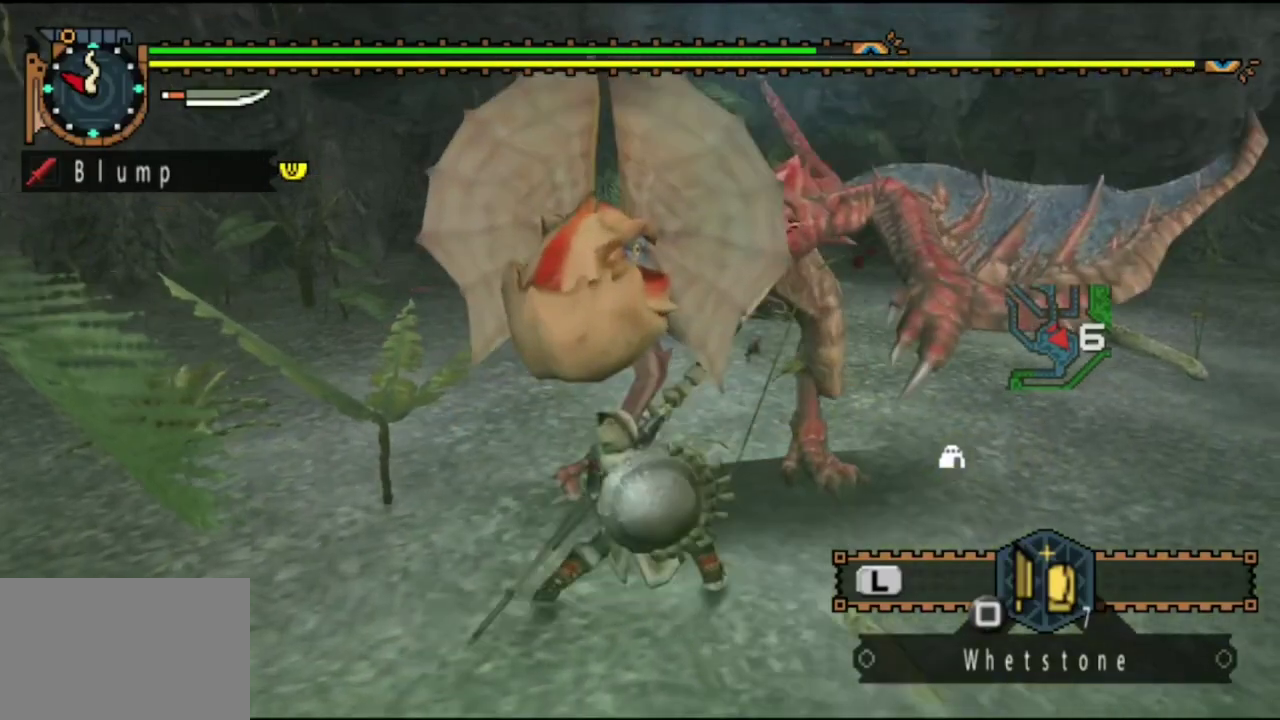
{"dt_ms": 800, "buttons": [], "left_stick": "down-right", "right_stick": "center", "events": [[83, "CIRCLE", "down"], [150, "CIRCLE", "up"], [183, "left_stick", "down-right"]]}
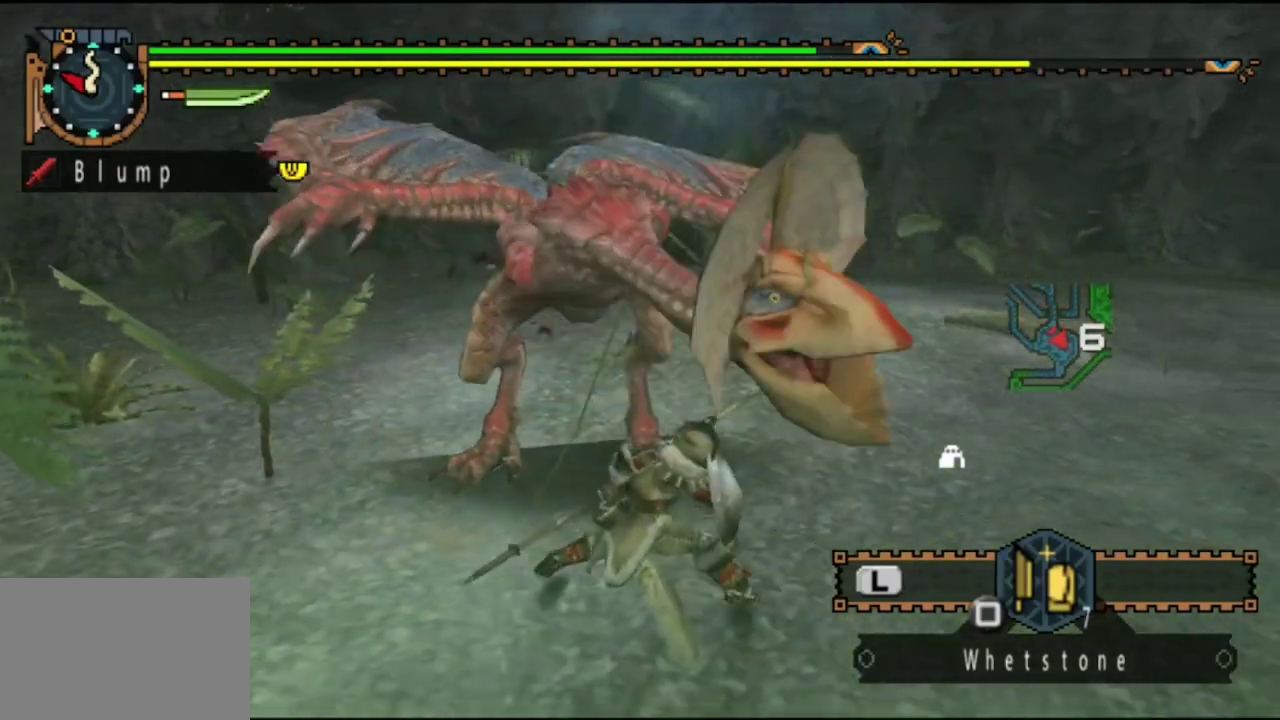
{"dt_ms": 600, "buttons": [], "left_stick": "down-right", "right_stick": "left", "events": [[17, "left_stick", "right"], [467, "left_stick", "down-right"], [533, "right_stick", "left"]]}
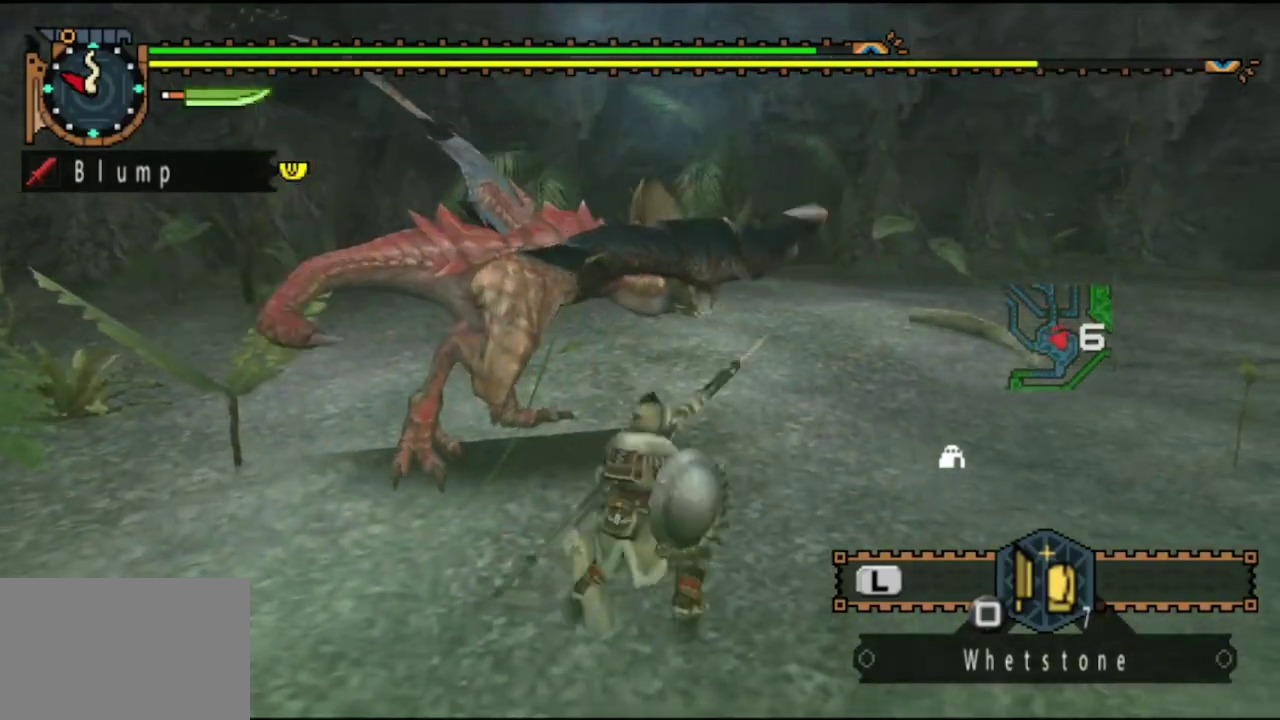
{"dt_ms": 400, "buttons": [], "left_stick": "down-right", "right_stick": "center", "events": [[100, "right_stick", "center"]]}
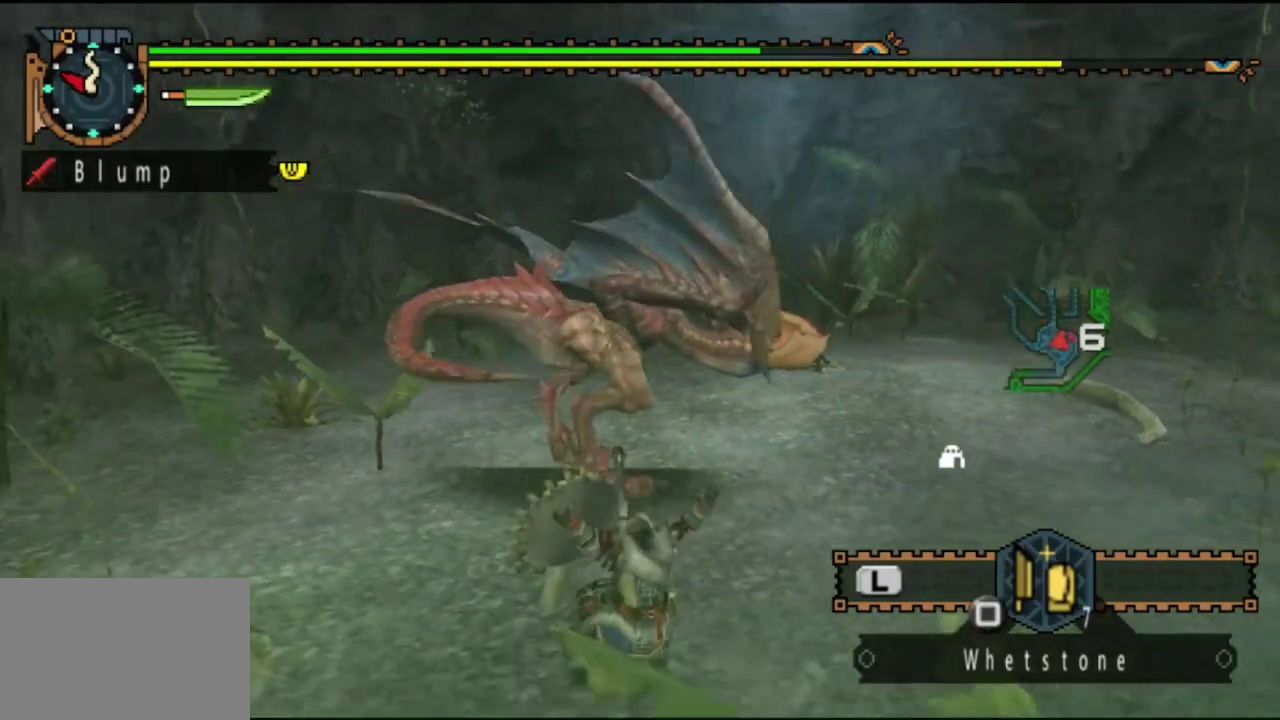
{"dt_ms": 400, "buttons": [], "left_stick": "center", "right_stick": "center", "events": [[267, "left_stick", "center"]]}
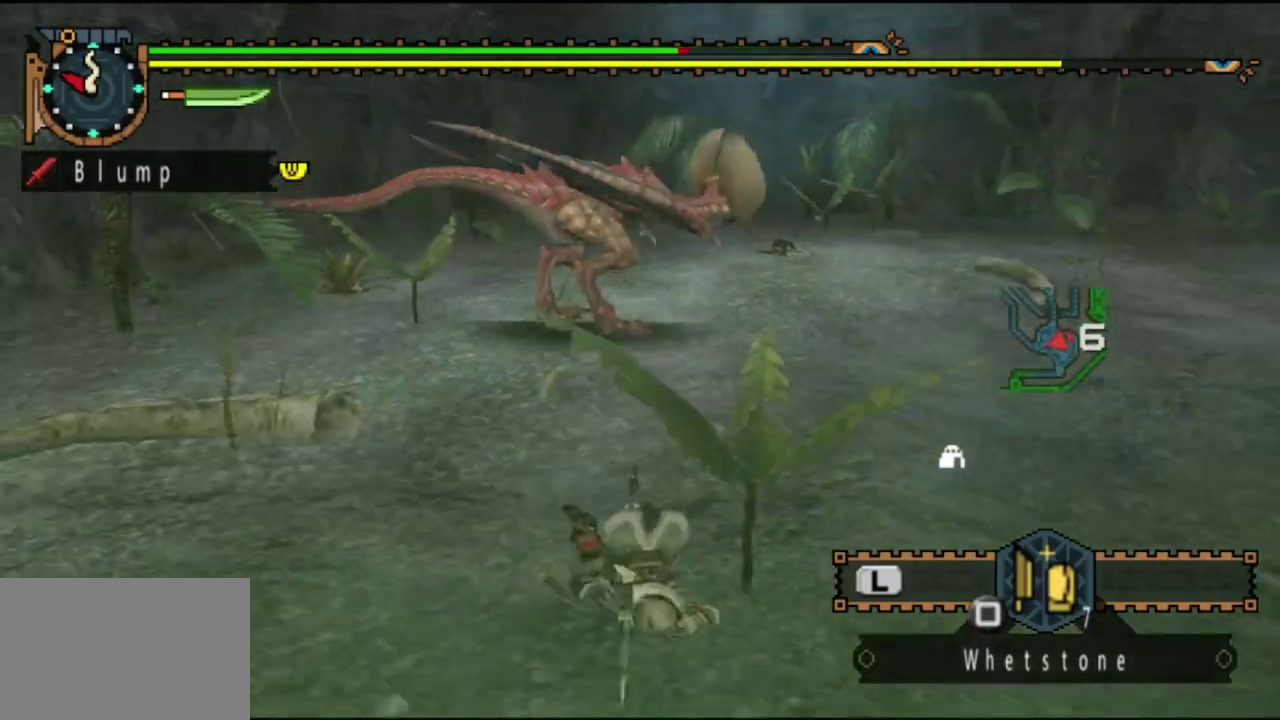
{"dt_ms": 500, "buttons": [], "left_stick": "center", "right_stick": "center", "events": [[350, "DPAD_LEFT", "down"], [450, "DPAD_LEFT", "up"]]}
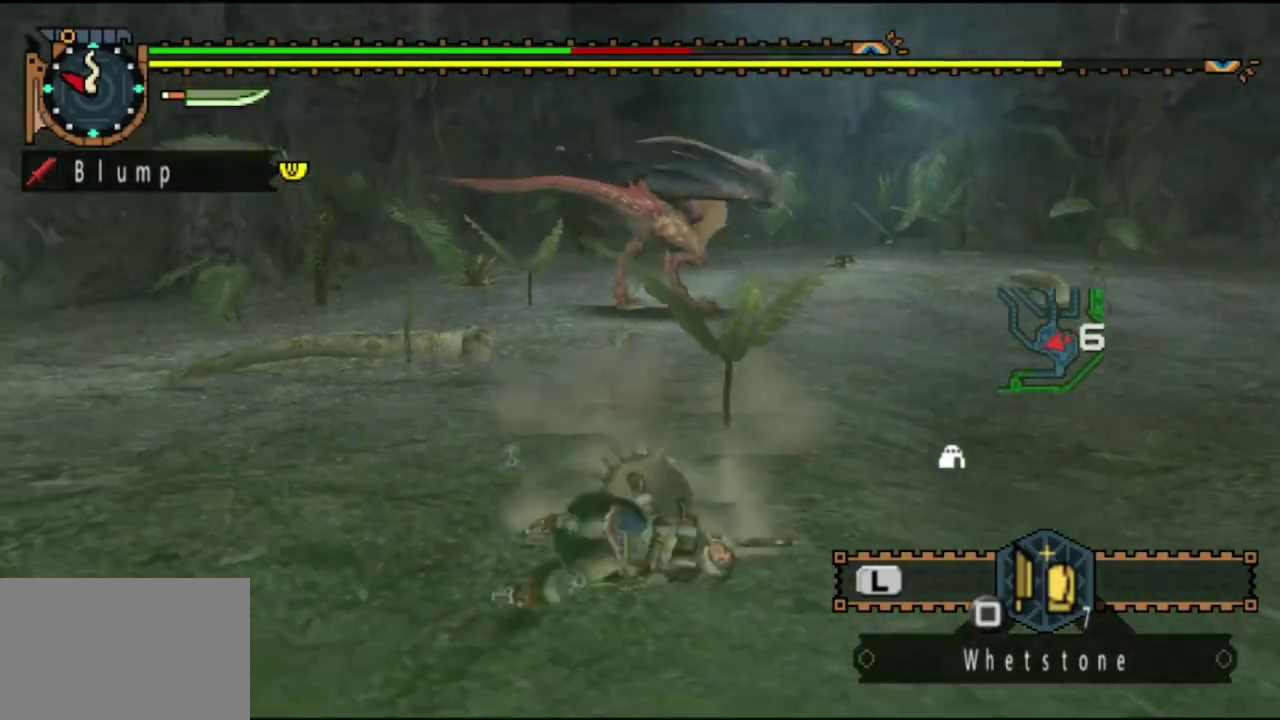
{"dt_ms": 300, "buttons": ["DPAD_RIGHT"], "left_stick": "center", "right_stick": "center", "events": [[283, "DPAD_RIGHT", "down"]]}